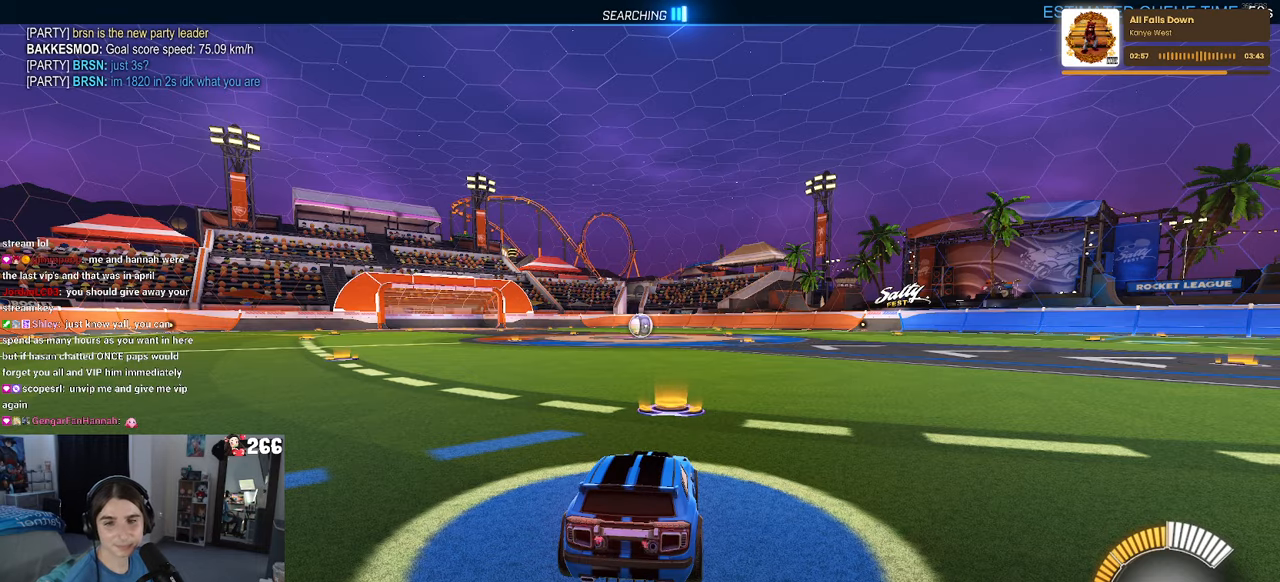
Gameplay with a controller (PlayStation layout); each line is a JSON object with the inputs held at the frame after it. "events" lists button and stick changes between this image and that frame as [ms after this image, input, new state], when the widget could be followed in between. Not read: R2.
{"buttons": [], "left_stick": "center", "right_stick": "center", "events": []}
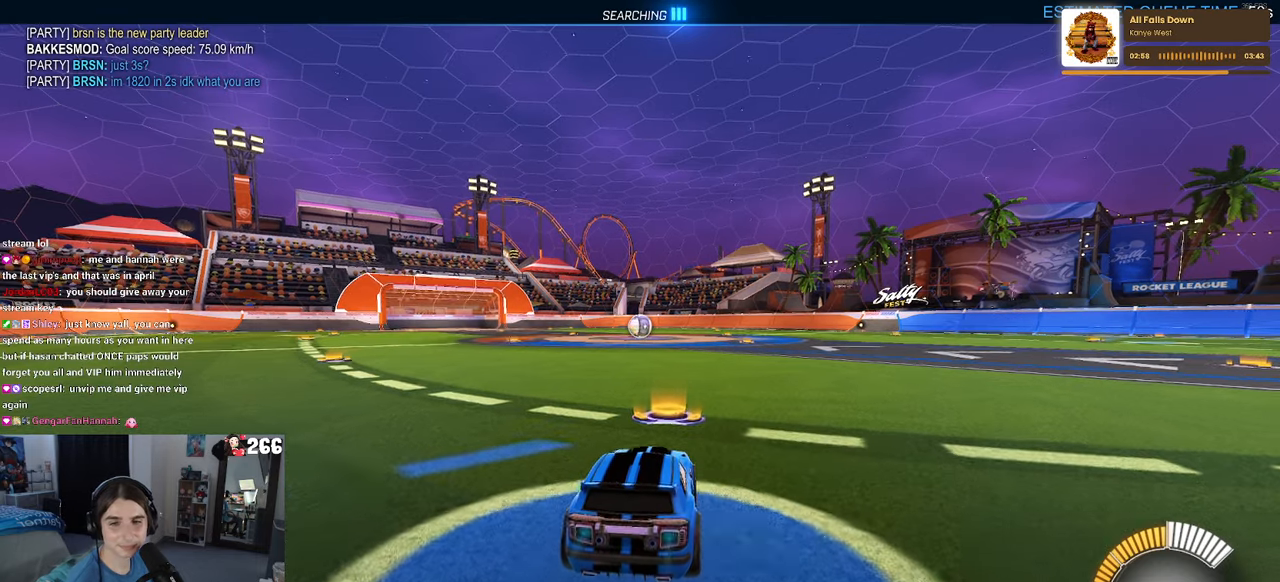
{"buttons": ["TRIANGLE"], "left_stick": "down-right", "right_stick": "center", "events": [[150, "left_stick", "left"], [400, "left_stick", "center"], [416, "TRIANGLE", "down"], [500, "left_stick", "down-right"]]}
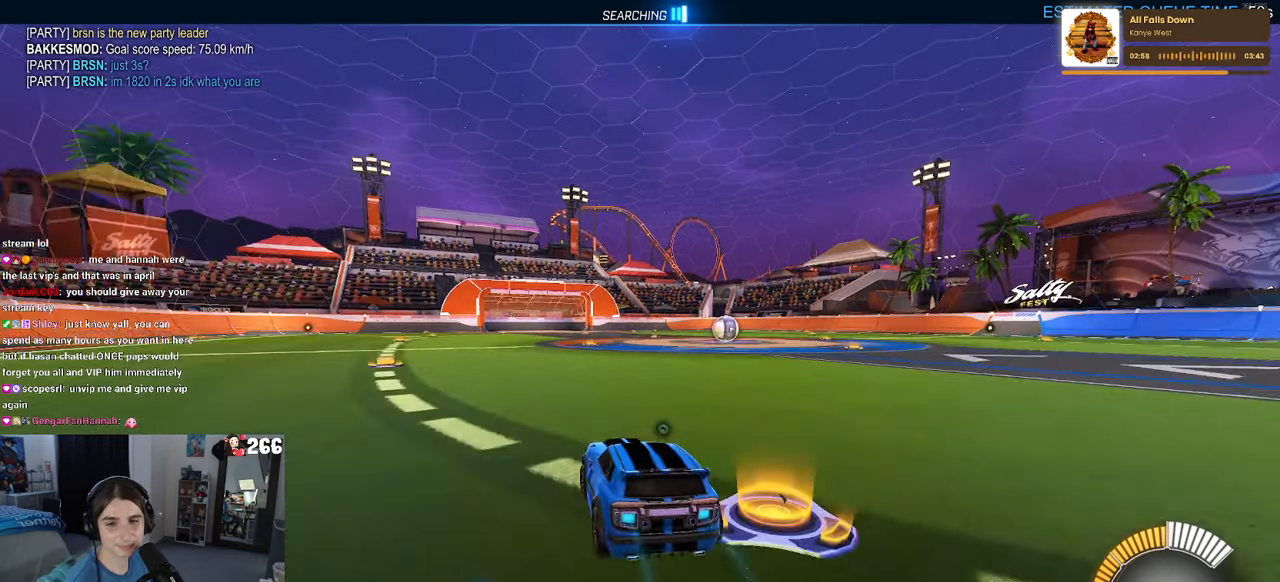
{"buttons": [], "left_stick": "center", "right_stick": "center", "events": [[16, "TRIANGLE", "up"], [233, "left_stick", "center"]]}
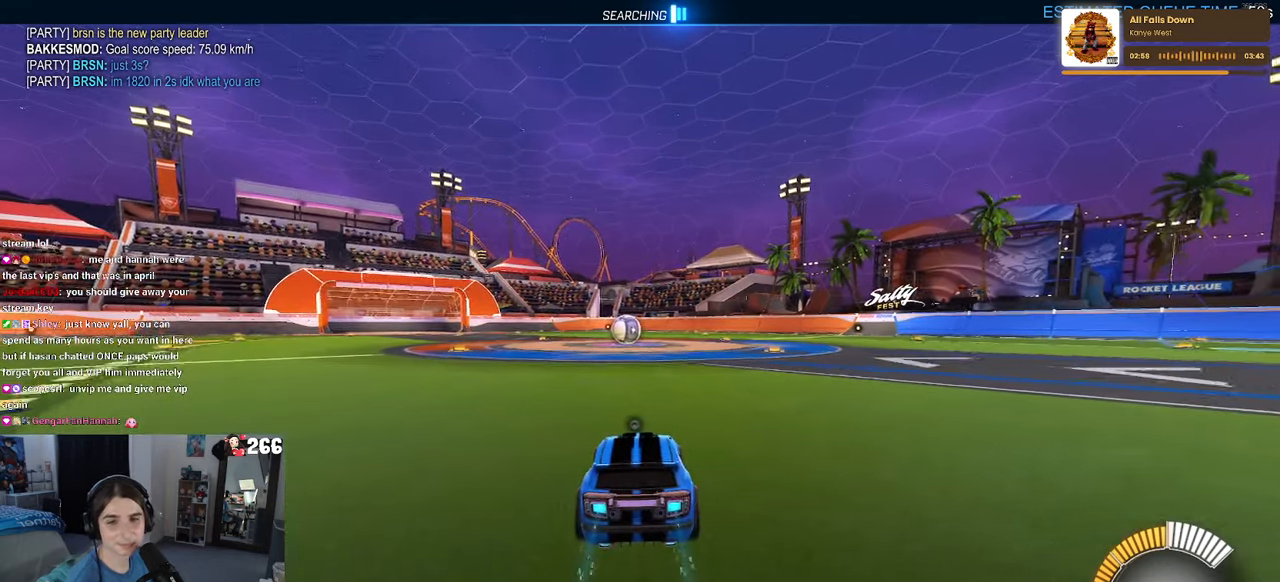
{"buttons": [], "left_stick": "center", "right_stick": "center", "events": [[300, "DPAD_UP", "down"], [416, "DPAD_UP", "up"]]}
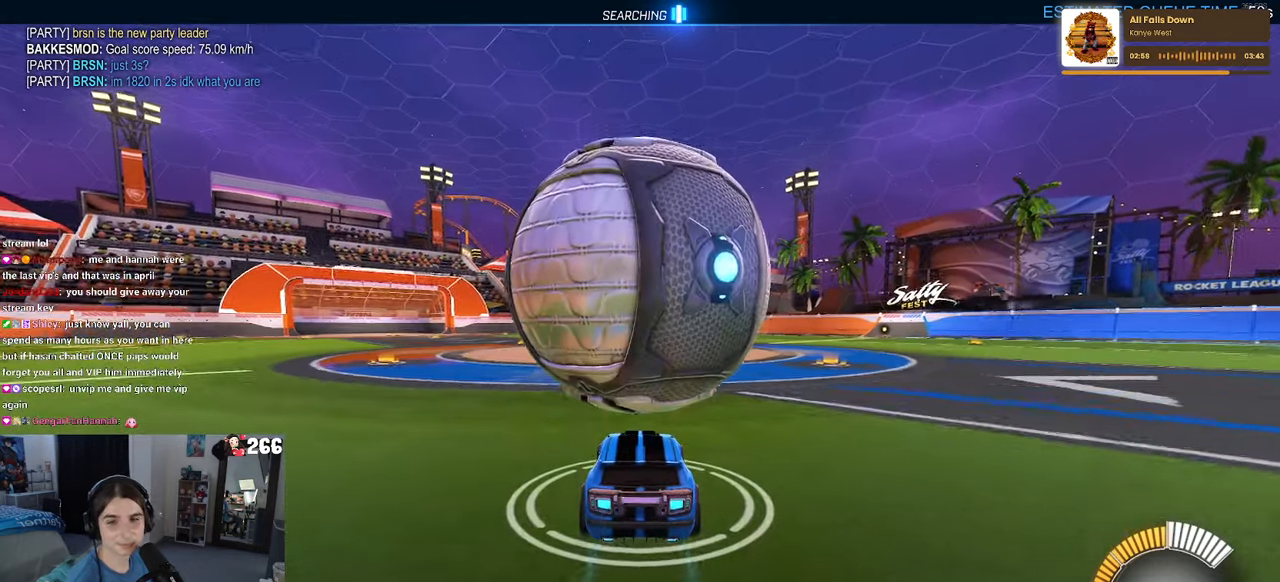
{"buttons": ["R1"], "left_stick": "right", "right_stick": "center", "events": [[183, "left_stick", "left"], [333, "left_stick", "center"], [433, "R1", "down"], [466, "left_stick", "right"]]}
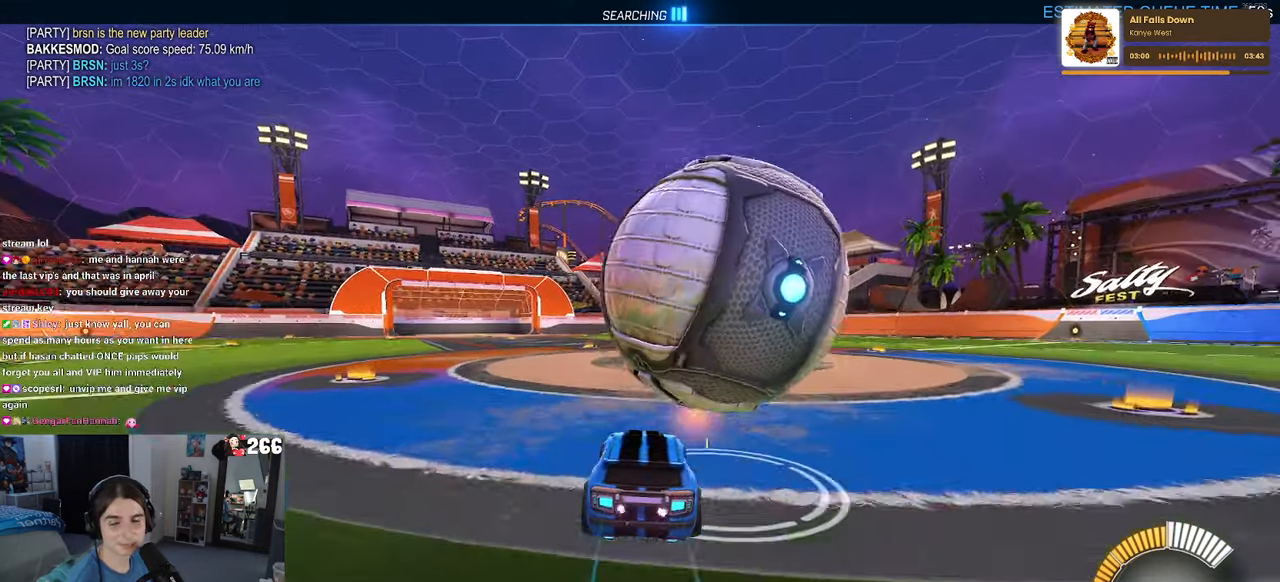
{"buttons": [], "left_stick": "right", "right_stick": "center", "events": [[183, "left_stick", "center"], [400, "R1", "up"], [466, "left_stick", "right"]]}
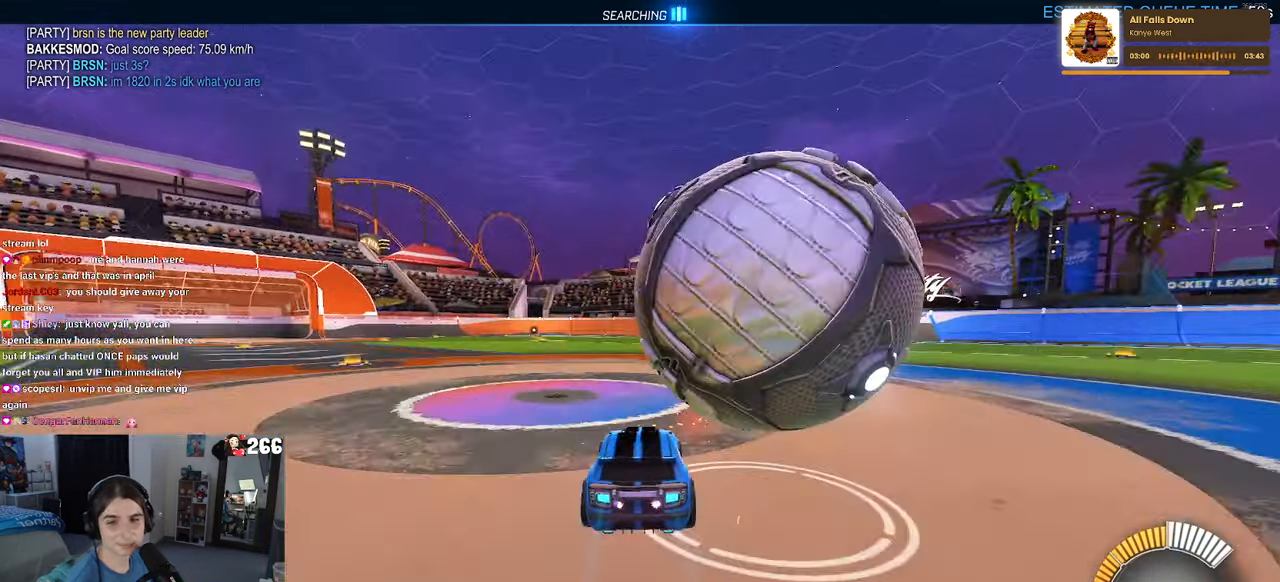
{"buttons": [], "left_stick": "center", "right_stick": "center", "events": [[183, "L2", "down"], [350, "L2", "up"], [450, "left_stick", "center"]]}
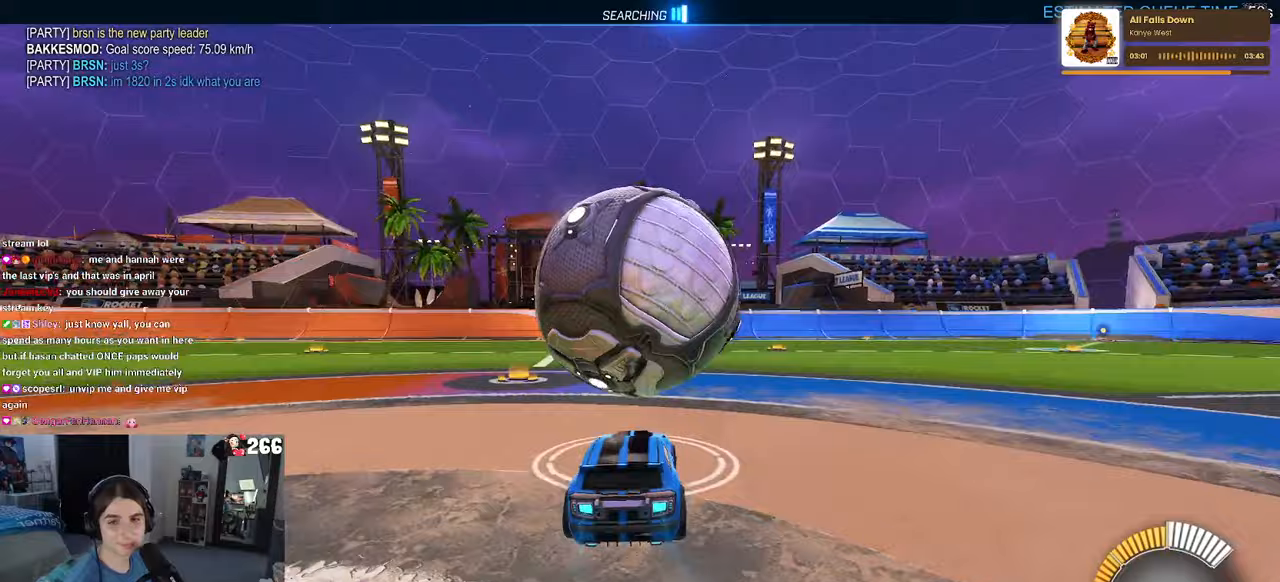
{"buttons": ["R1"], "left_stick": "center", "right_stick": "center", "events": [[33, "left_stick", "left"], [233, "left_stick", "center"], [333, "R1", "down"]]}
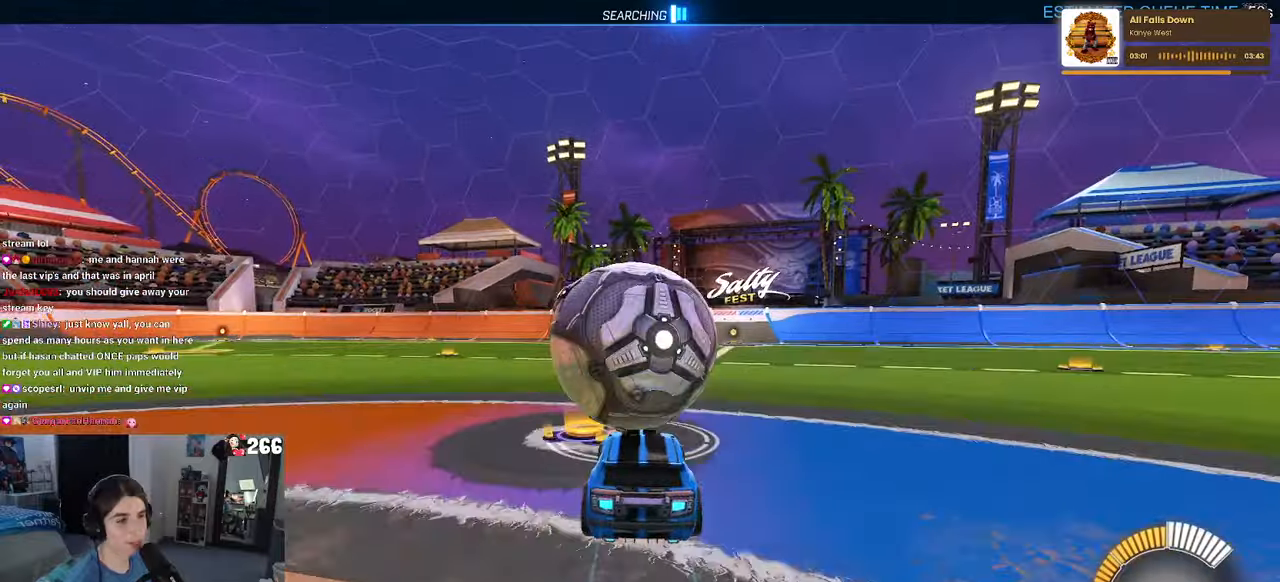
{"buttons": [], "left_stick": "center", "right_stick": "center", "events": [[100, "left_stick", "left"], [150, "TRIANGLE", "down"], [150, "left_stick", "center"], [250, "TRIANGLE", "up"], [500, "R1", "up"]]}
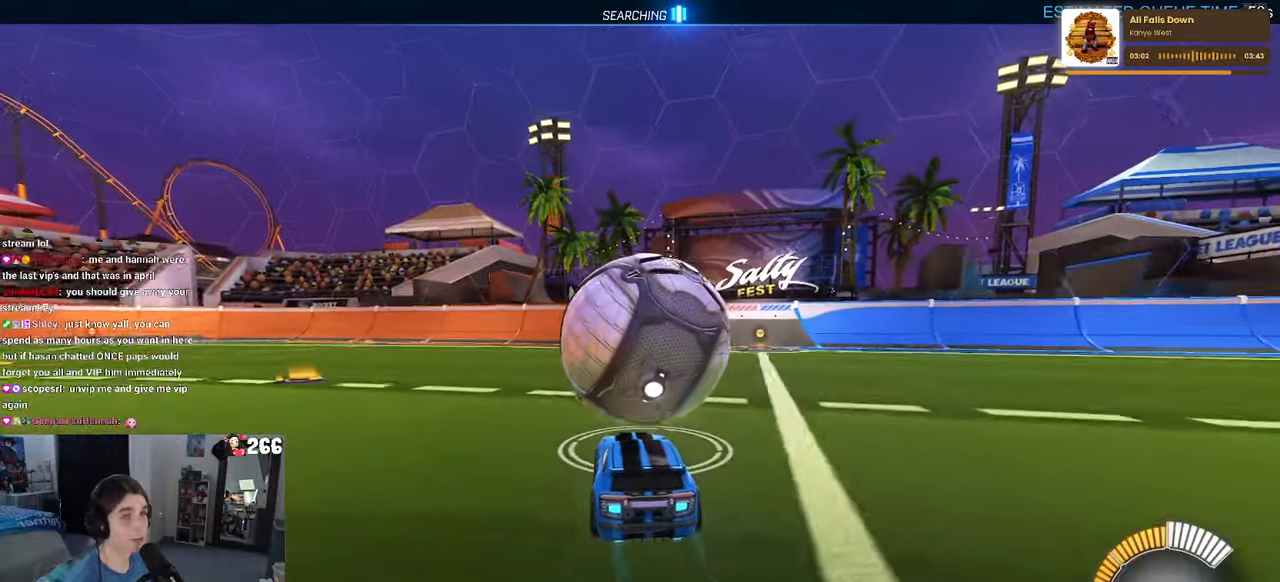
{"buttons": [], "left_stick": "center", "right_stick": "center", "events": [[200, "L2", "down"], [383, "L2", "up"]]}
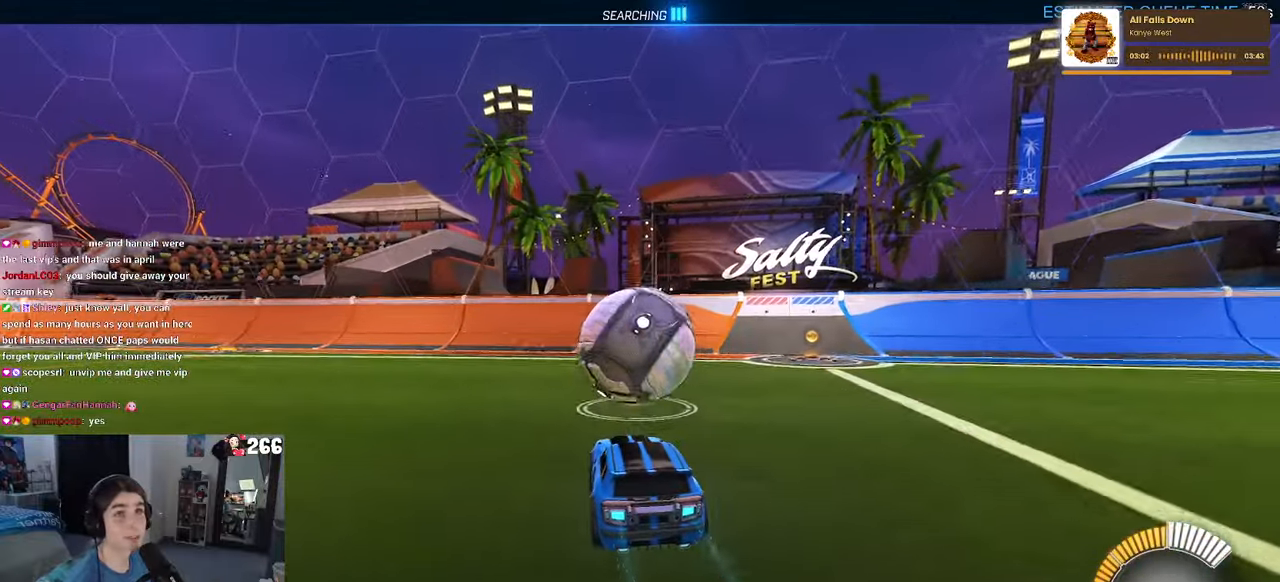
{"buttons": [], "left_stick": "center", "right_stick": "center", "events": []}
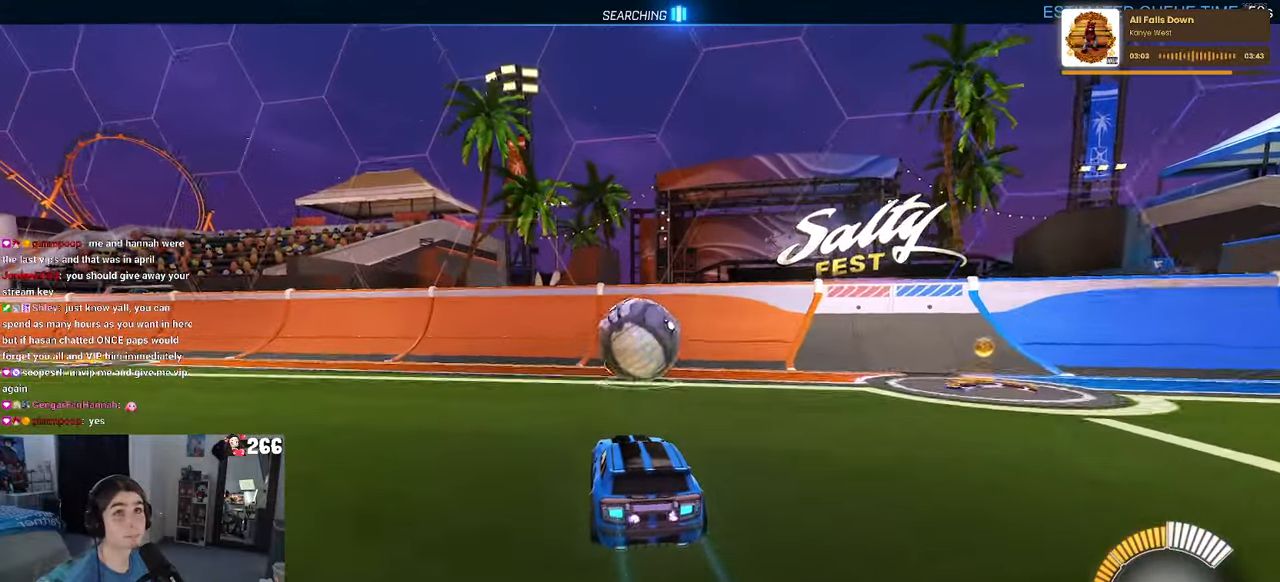
{"buttons": [], "left_stick": "center", "right_stick": "center", "events": [[83, "R1", "down"], [383, "R1", "up"]]}
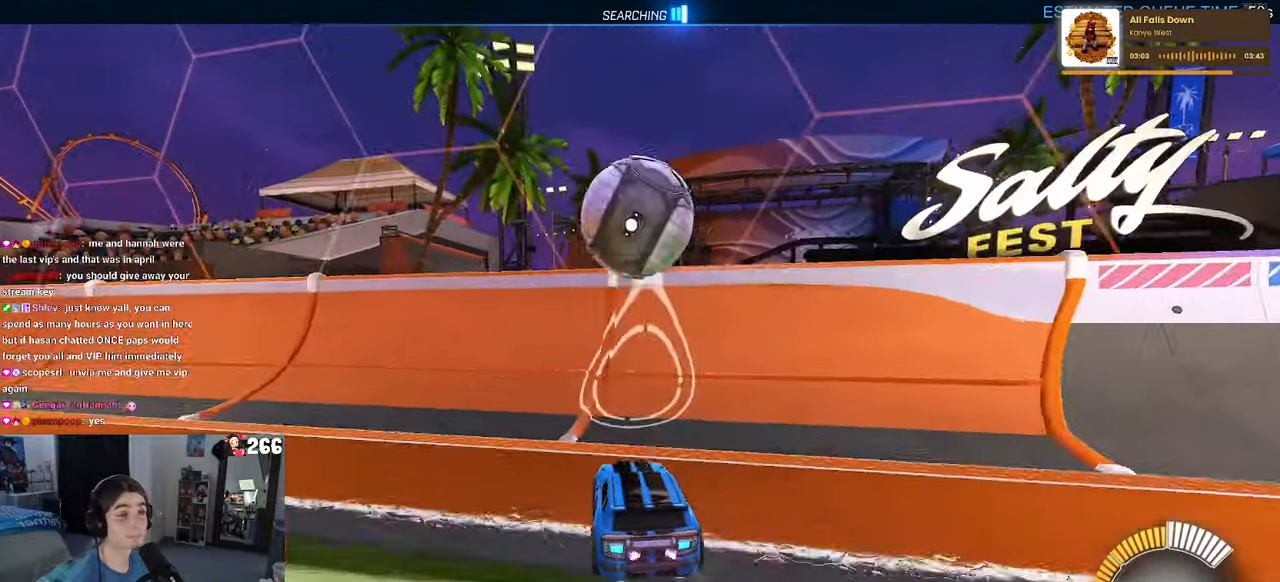
{"buttons": [], "left_stick": "left", "right_stick": "center", "events": [[117, "left_stick", "right"], [233, "left_stick", "center"], [400, "left_stick", "left"]]}
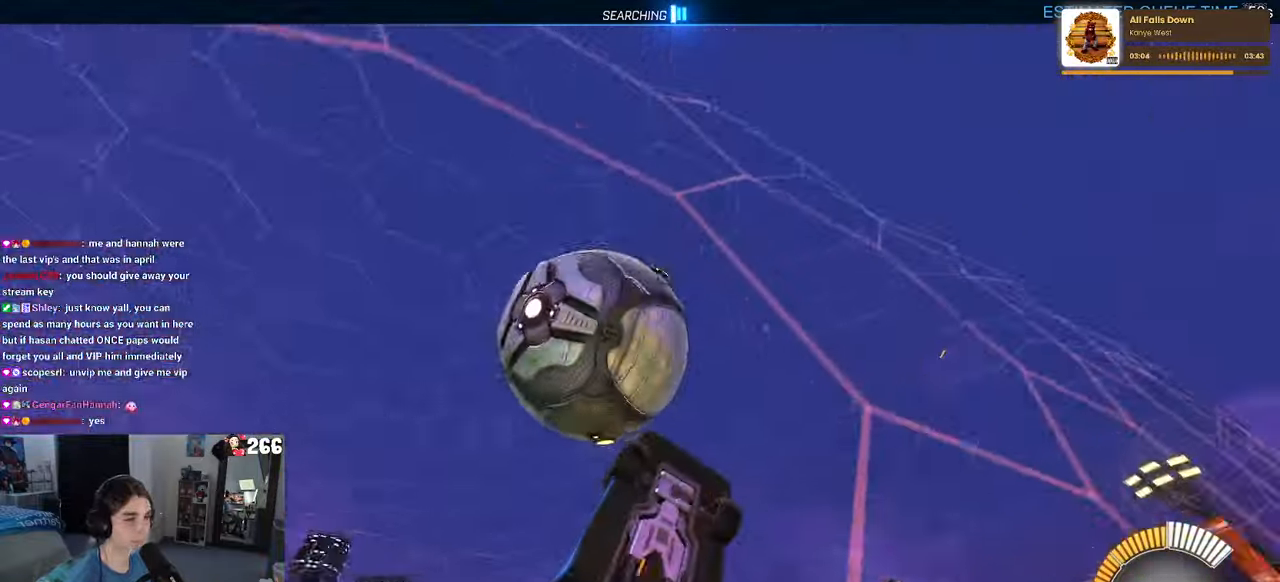
{"buttons": ["L1"], "left_stick": "up-right", "right_stick": "center", "events": [[17, "left_stick", "center"], [150, "CROSS", "down"], [150, "L1", "down"], [167, "left_stick", "left"], [283, "CROSS", "up"], [317, "left_stick", "down-right"], [467, "left_stick", "up-right"]]}
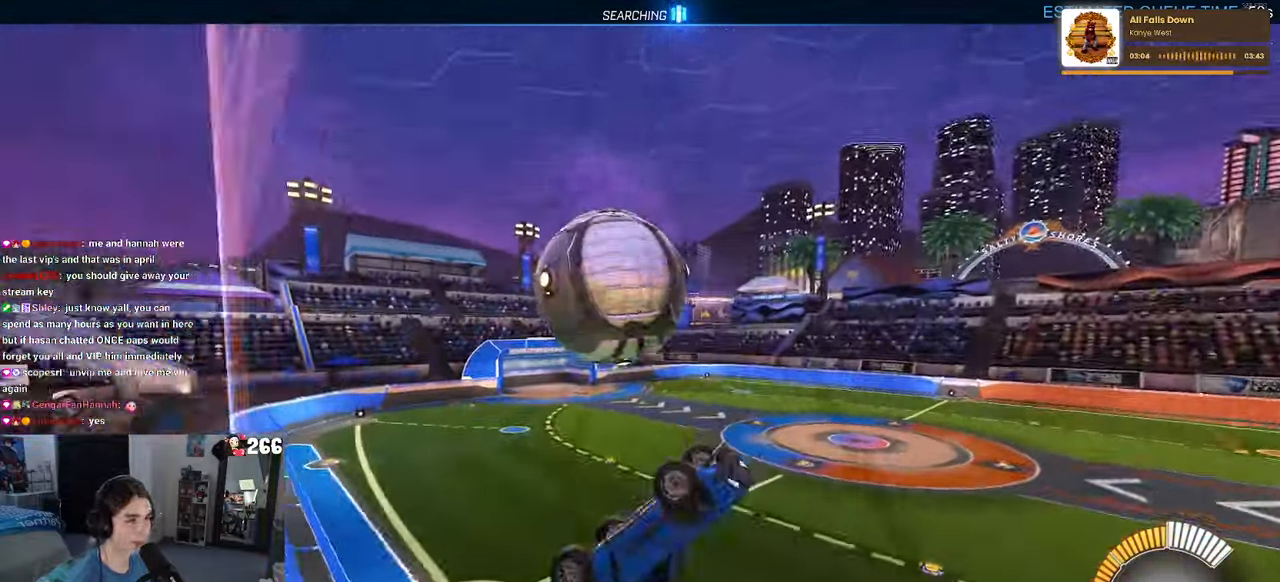
{"buttons": ["L1"], "left_stick": "down-left", "right_stick": "center", "events": [[67, "left_stick", "up"], [250, "left_stick", "left"], [433, "left_stick", "down-left"]]}
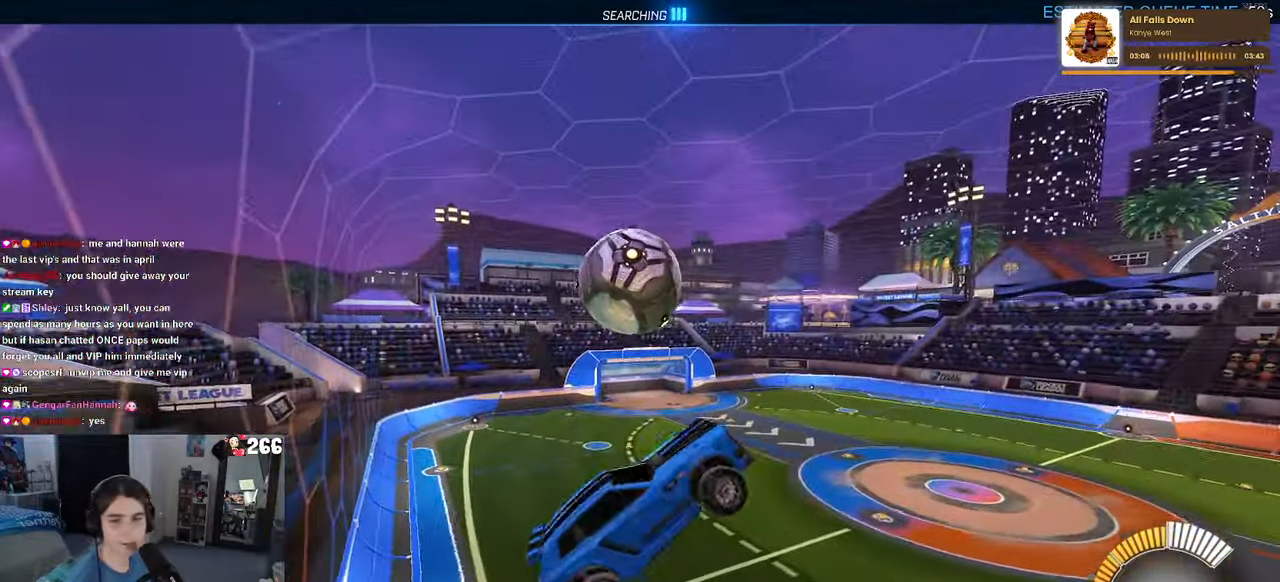
{"buttons": [], "left_stick": "center", "right_stick": "center", "events": [[67, "L1", "up"], [167, "left_stick", "left"], [250, "CROSS", "down"], [350, "CROSS", "up"], [350, "left_stick", "center"]]}
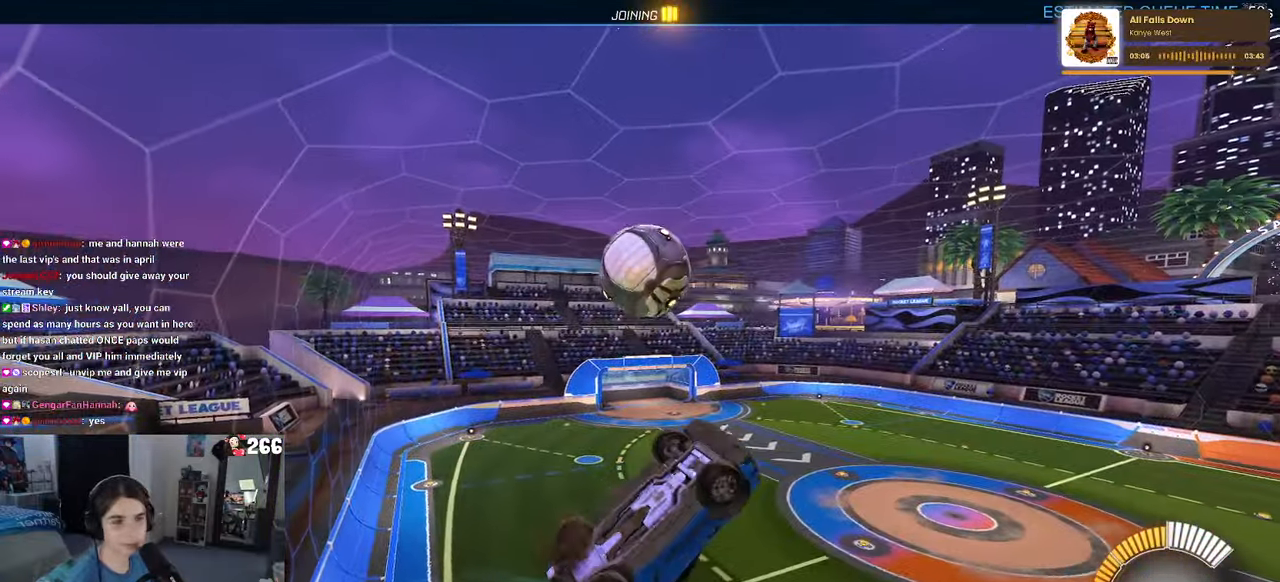
{"buttons": ["L1", "R1"], "left_stick": "center", "right_stick": "center", "events": [[183, "R1", "down"], [233, "left_stick", "right"], [250, "L1", "down"], [300, "R1", "up"], [350, "left_stick", "center"], [450, "R1", "down"]]}
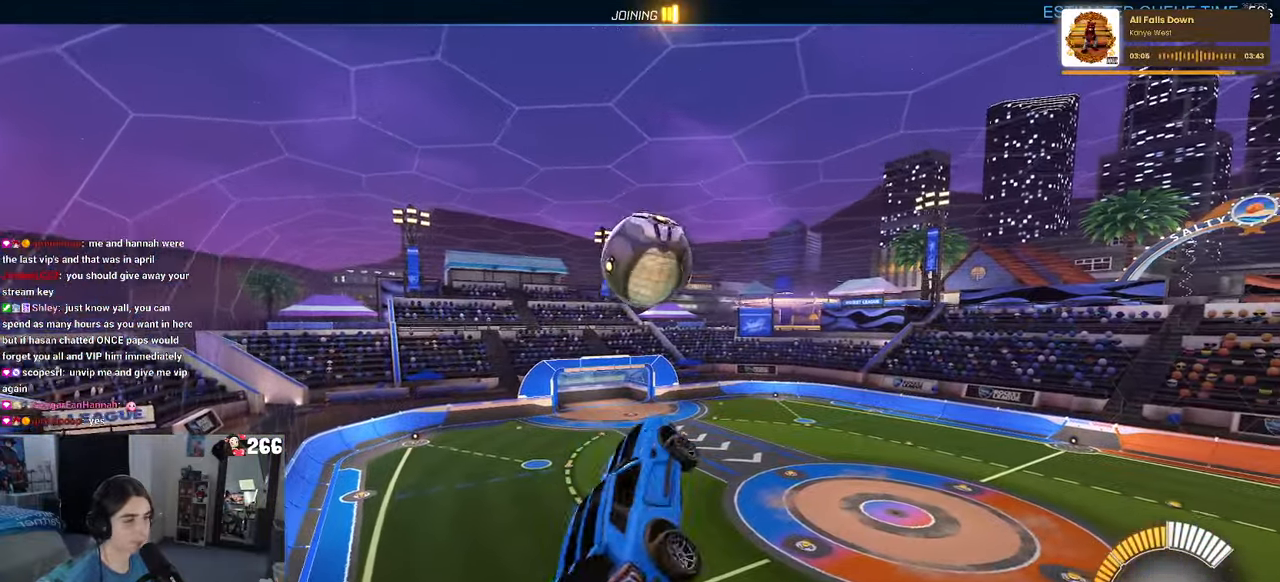
{"buttons": [], "left_stick": "center", "right_stick": "center", "events": [[117, "left_stick", "down-left"], [267, "L1", "up"], [284, "left_stick", "center"], [434, "R1", "up"]]}
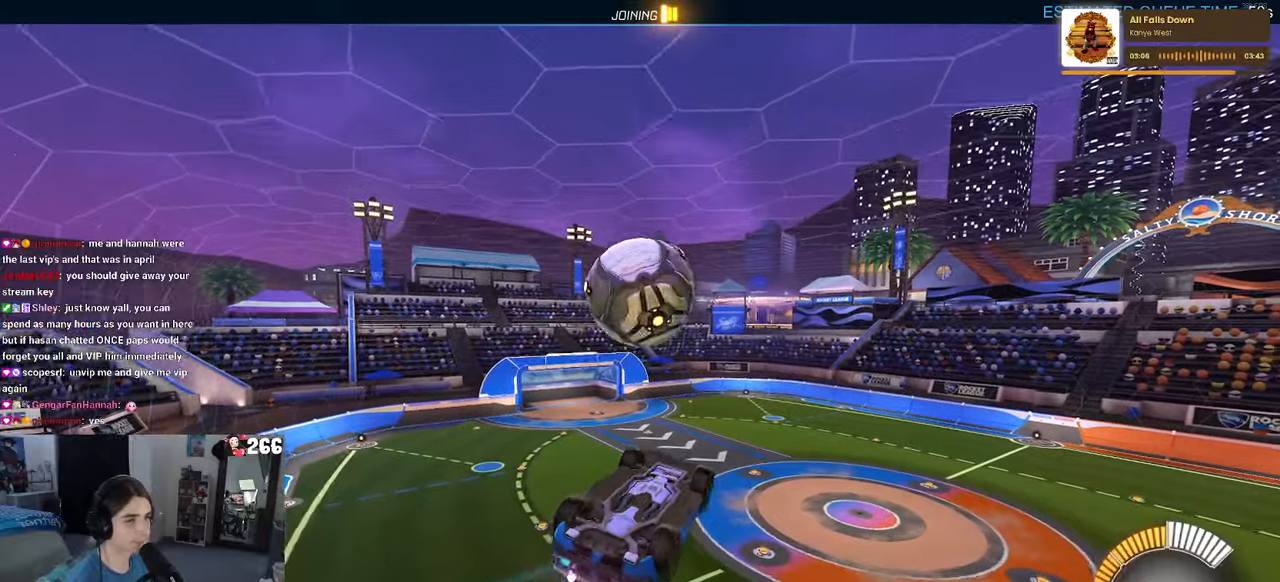
{"buttons": [], "left_stick": "down-left", "right_stick": "center", "events": [[150, "left_stick", "right"], [417, "left_stick", "center"], [484, "left_stick", "down-left"]]}
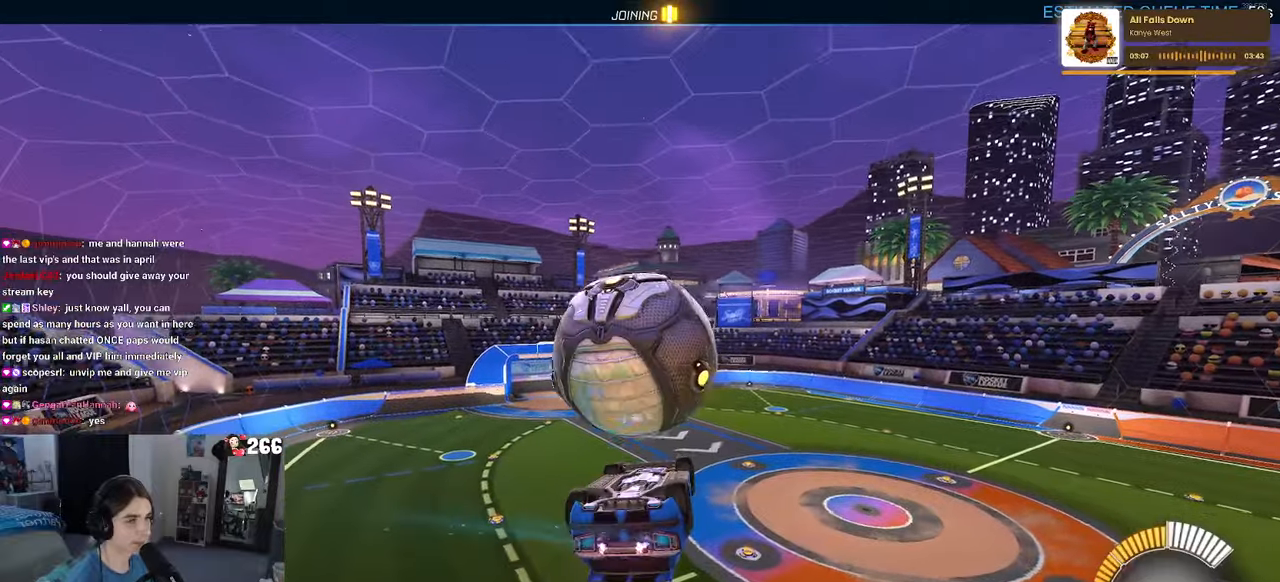
{"buttons": ["CROSS"], "left_stick": "down-left", "right_stick": "center", "events": [[84, "R1", "down"], [150, "left_stick", "center"], [217, "R1", "up"], [384, "left_stick", "up-left"], [417, "CROSS", "down"], [500, "left_stick", "down-left"]]}
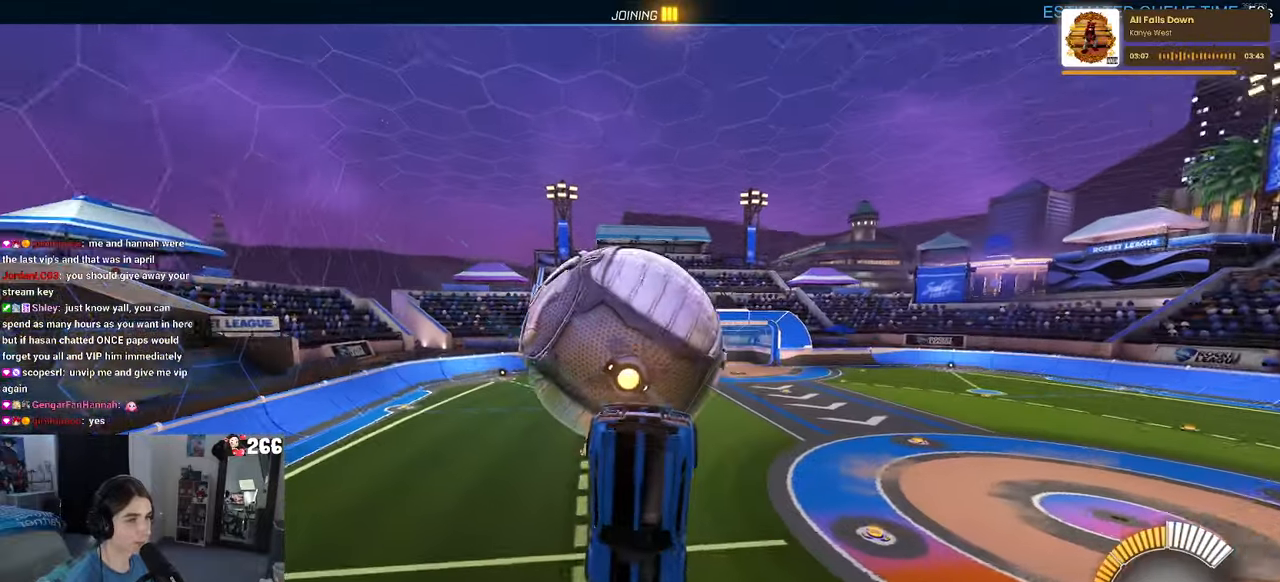
{"buttons": ["SQUARE"], "left_stick": "center", "right_stick": "center", "events": [[17, "left_stick", "down"], [34, "CROSS", "up"], [317, "left_stick", "center"], [400, "SQUARE", "down"]]}
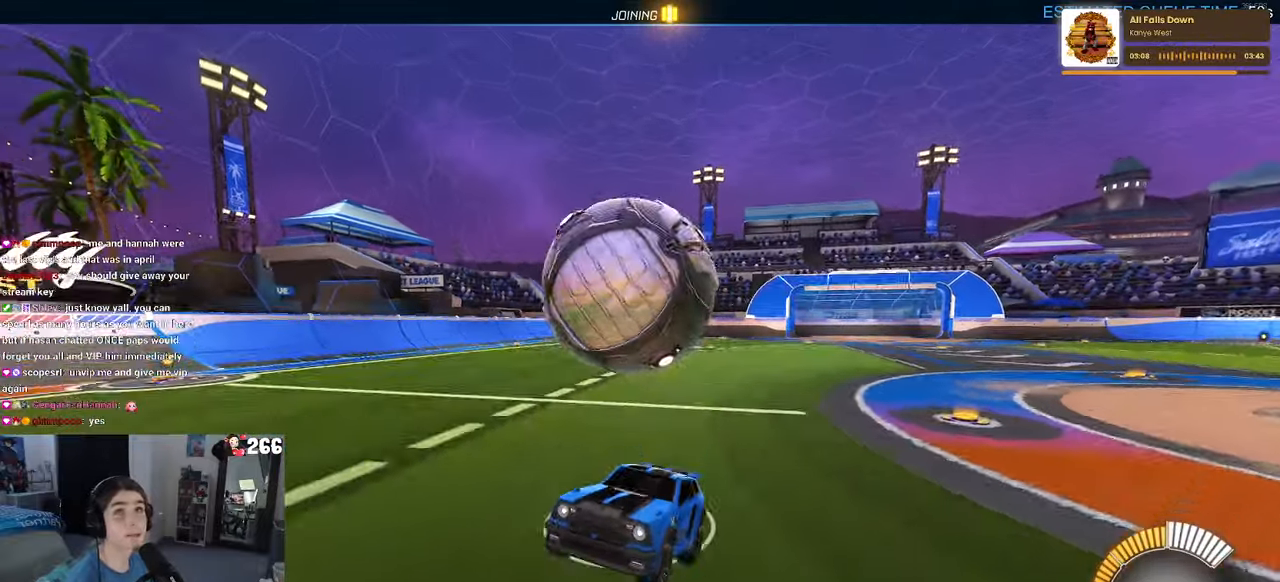
{"buttons": ["CROSS", "SQUARE", "L1"], "left_stick": "down-right", "right_stick": "center", "events": [[217, "left_stick", "down-right"], [334, "CROSS", "down"], [450, "L1", "down"]]}
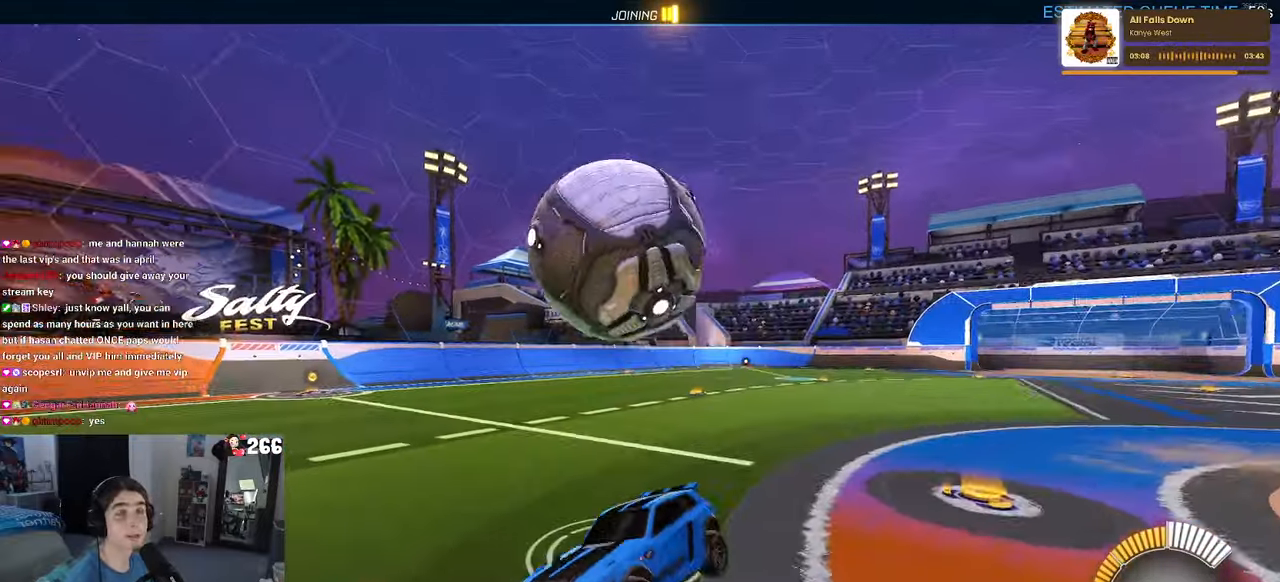
{"buttons": ["L1", "R1"], "left_stick": "right", "right_stick": "center", "events": [[17, "CROSS", "up"], [67, "SQUARE", "up"], [234, "left_stick", "up-right"], [384, "R1", "down"], [384, "left_stick", "right"]]}
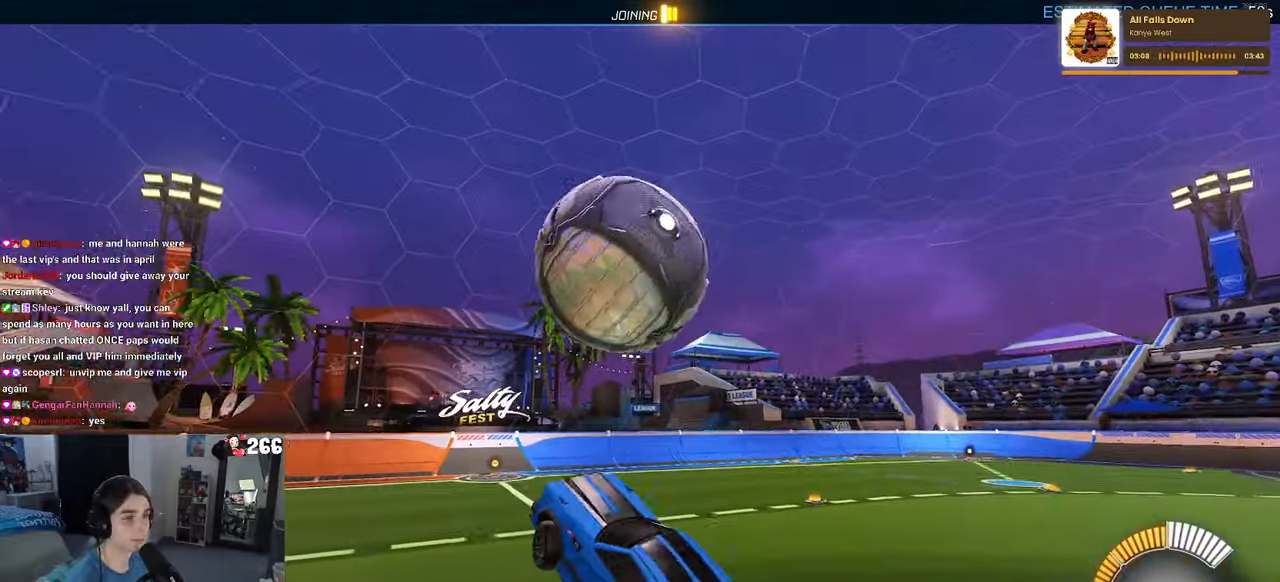
{"buttons": [], "left_stick": "up-left", "right_stick": "center", "events": [[17, "left_stick", "up-right"], [217, "L1", "up"], [234, "left_stick", "center"], [317, "left_stick", "up-left"], [500, "R1", "up"]]}
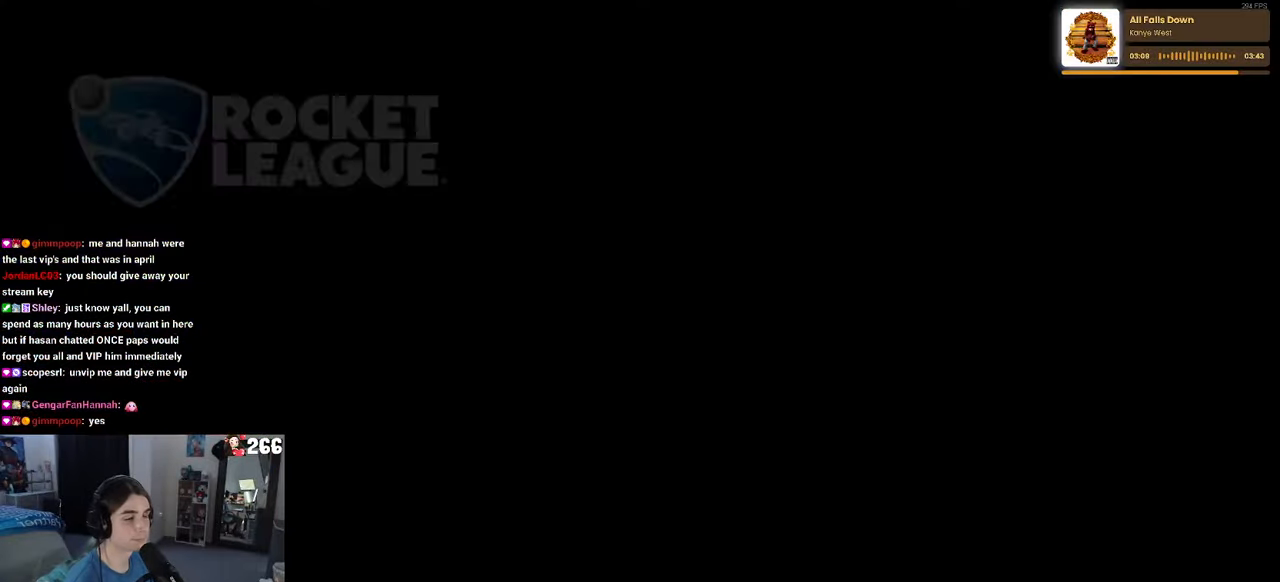
{"buttons": [], "left_stick": "center", "right_stick": "center", "events": [[17, "left_stick", "center"]]}
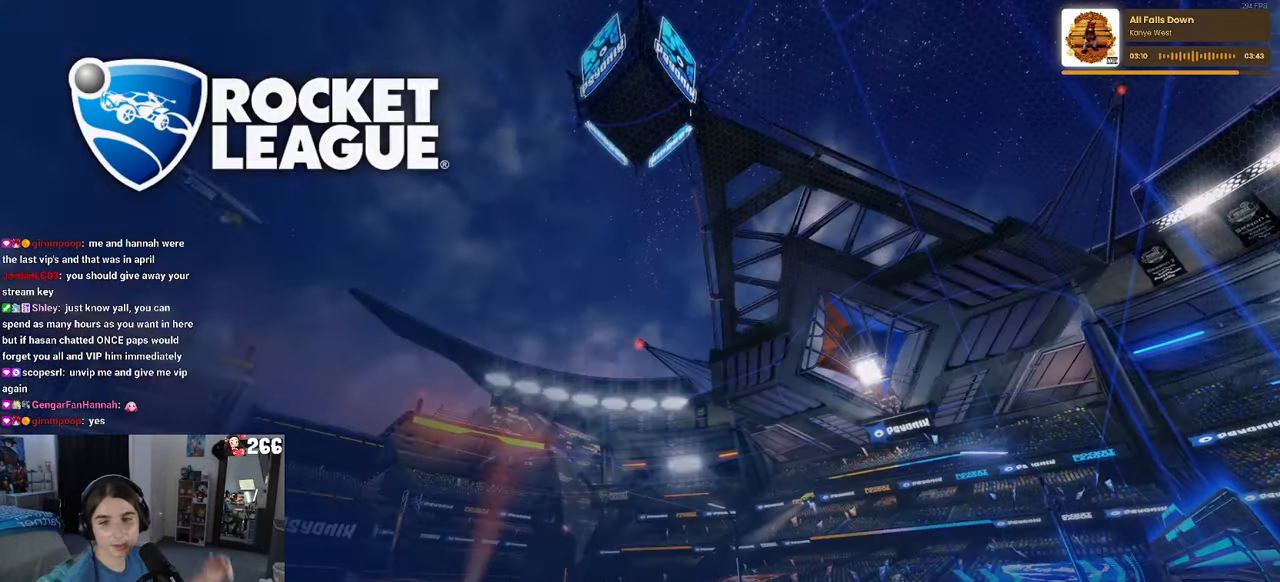
{"buttons": [], "left_stick": "center", "right_stick": "center", "events": []}
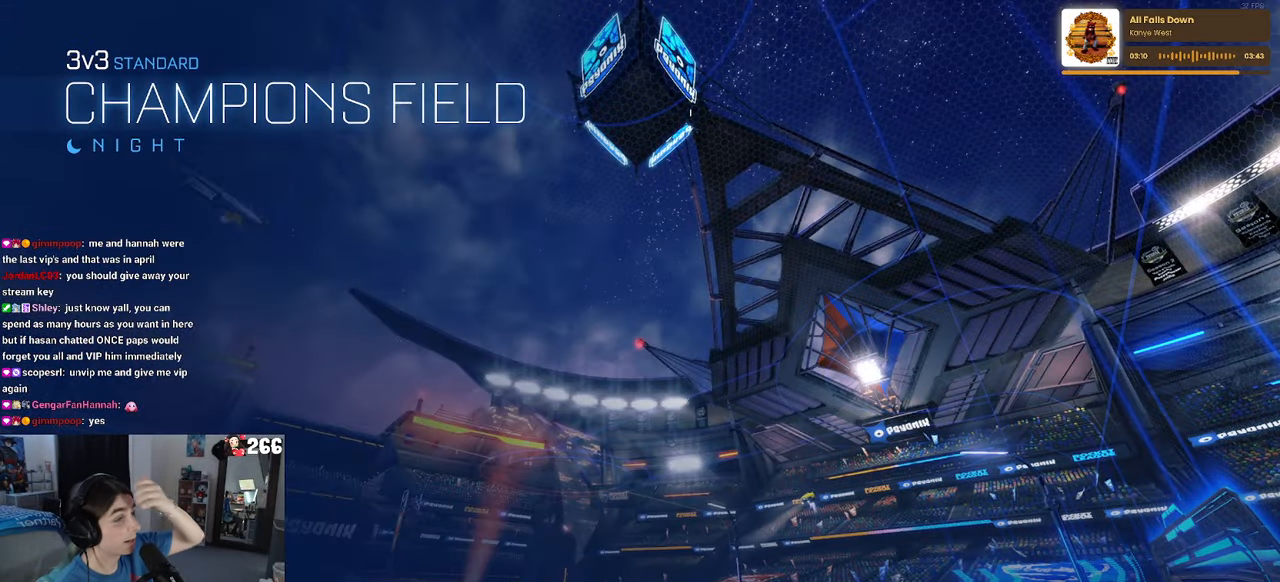
{"buttons": [], "left_stick": "center", "right_stick": "center", "events": []}
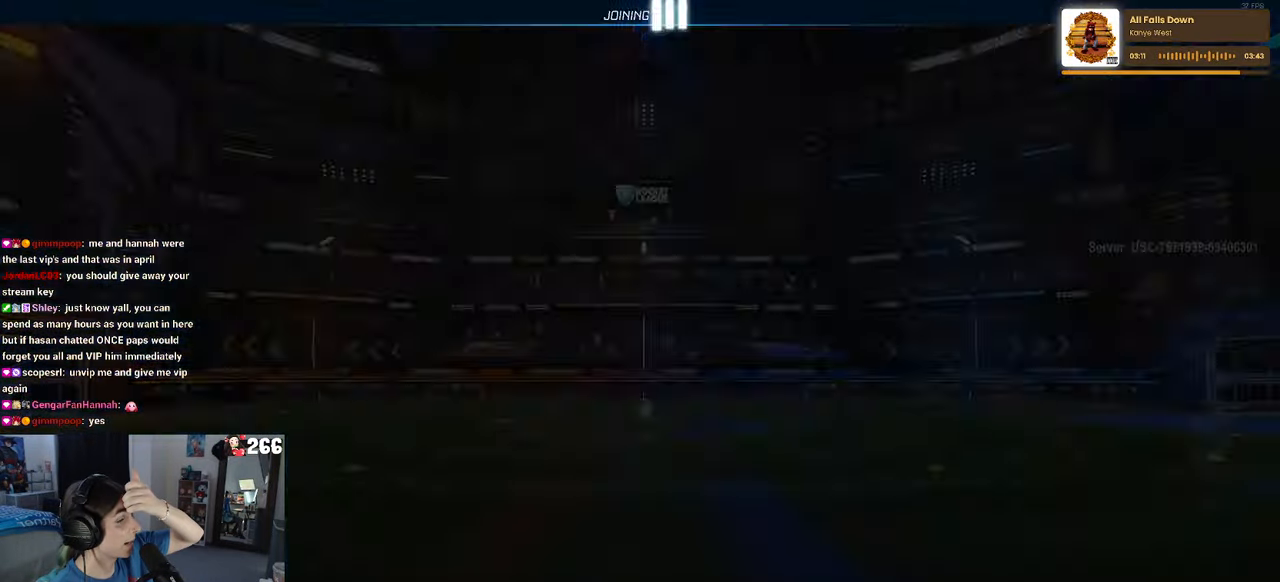
{"buttons": [], "left_stick": "center", "right_stick": "center", "events": []}
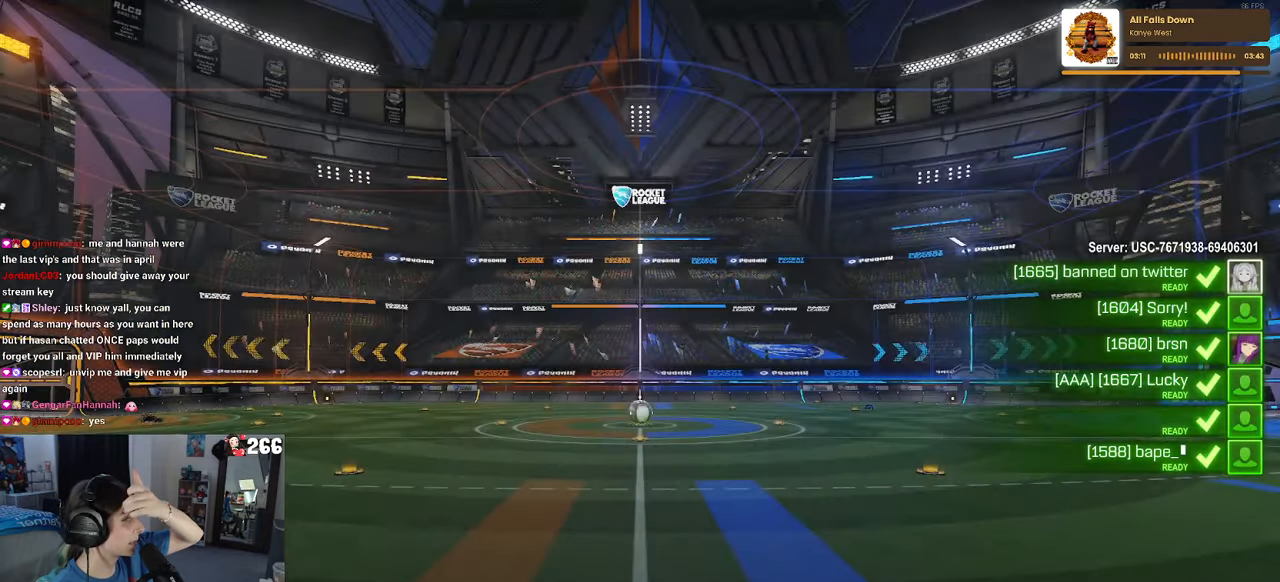
{"buttons": [], "left_stick": "center", "right_stick": "center", "events": []}
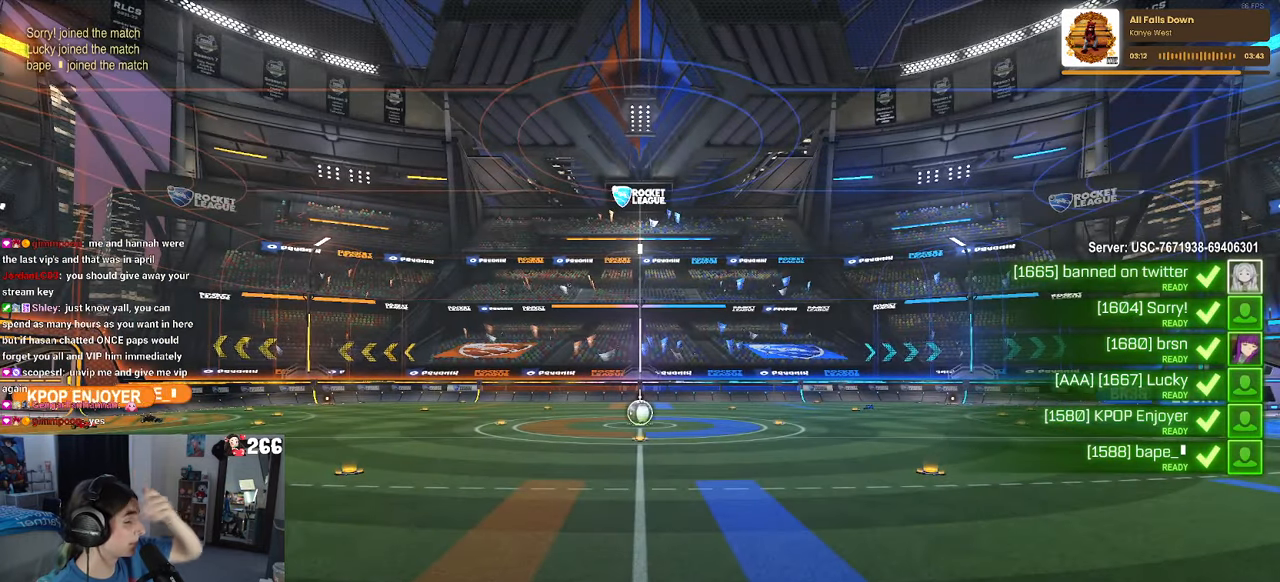
{"buttons": [], "left_stick": "center", "right_stick": "center", "events": []}